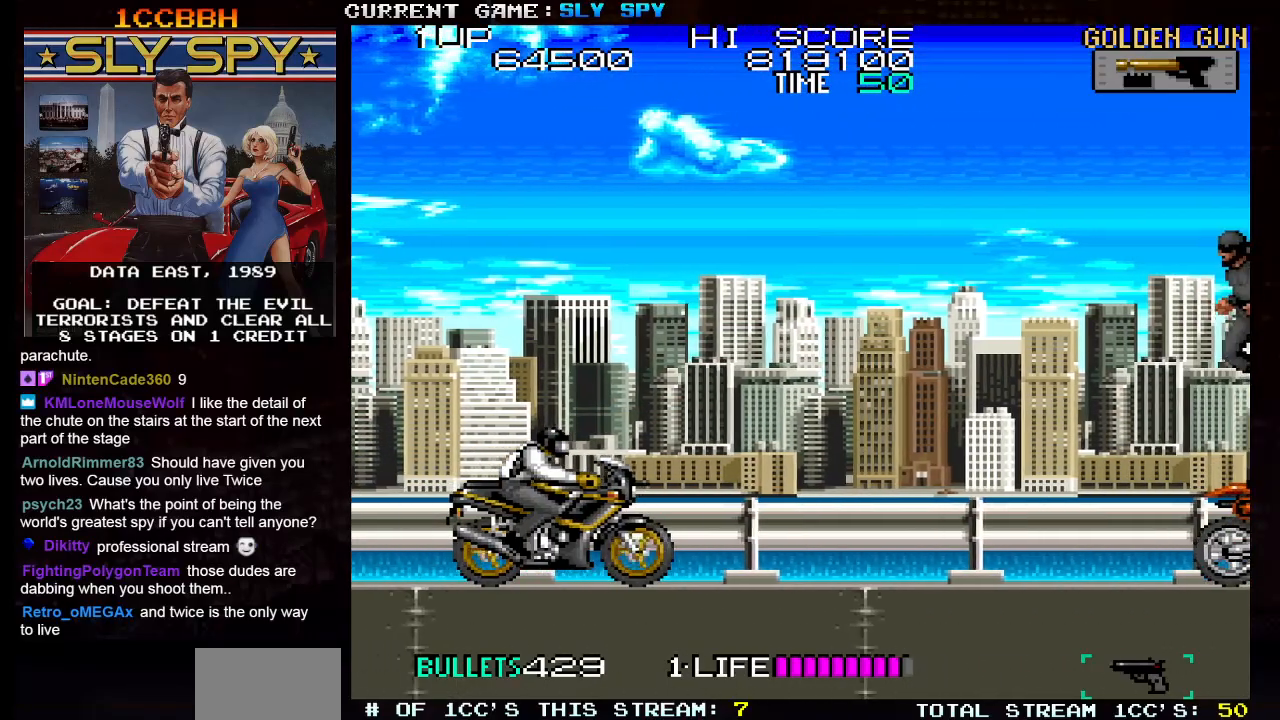
Gameplay with a controller (arcade stick); each line is a JSON object with the inputs held at the frame after it. "events" lists button and stick changes between this image and that frame as [ms after this image, input, new state], when the widget could be followed in between. Not read: L3 R3.
{"buttons": [], "left_stick": "up", "events": [[267, "SQUARE", "down"], [350, "SQUARE", "up"], [467, "left_stick", "up"]]}
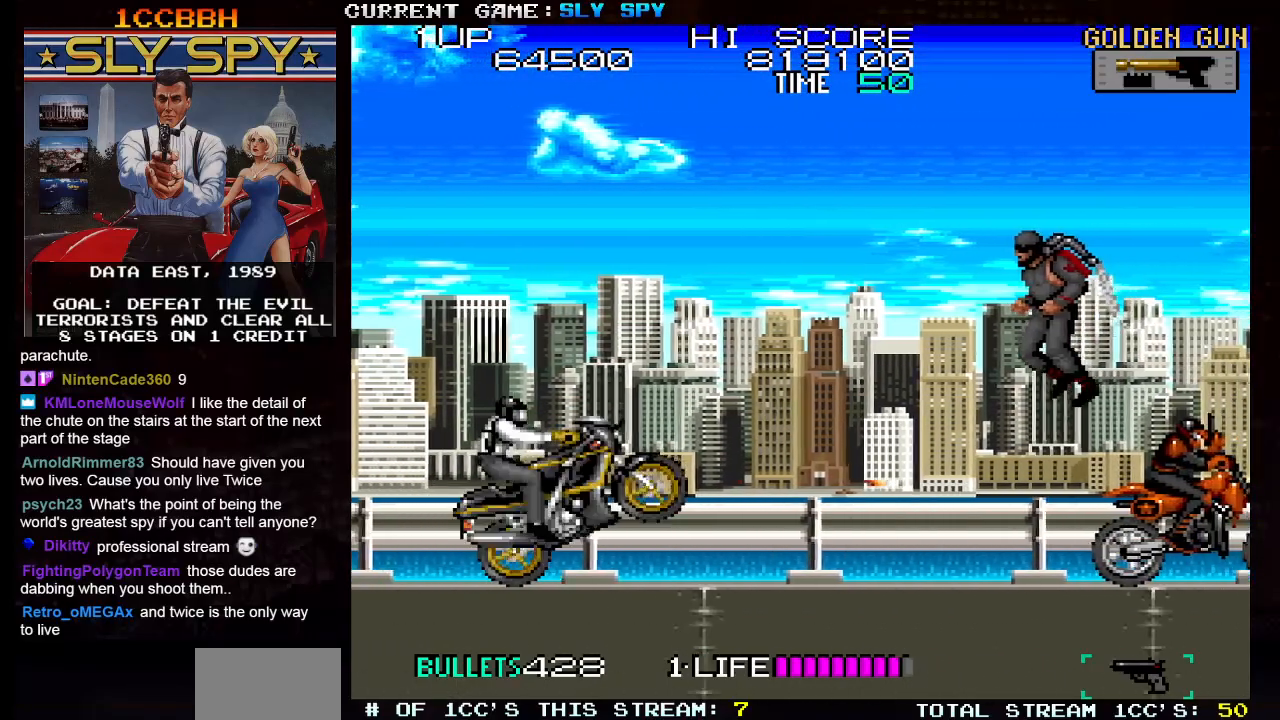
{"buttons": [], "left_stick": "down", "events": [[33, "SQUARE", "down"], [100, "SQUARE", "up"], [217, "SQUARE", "down"], [300, "SQUARE", "up"], [400, "left_stick", "center"], [450, "left_stick", "down"]]}
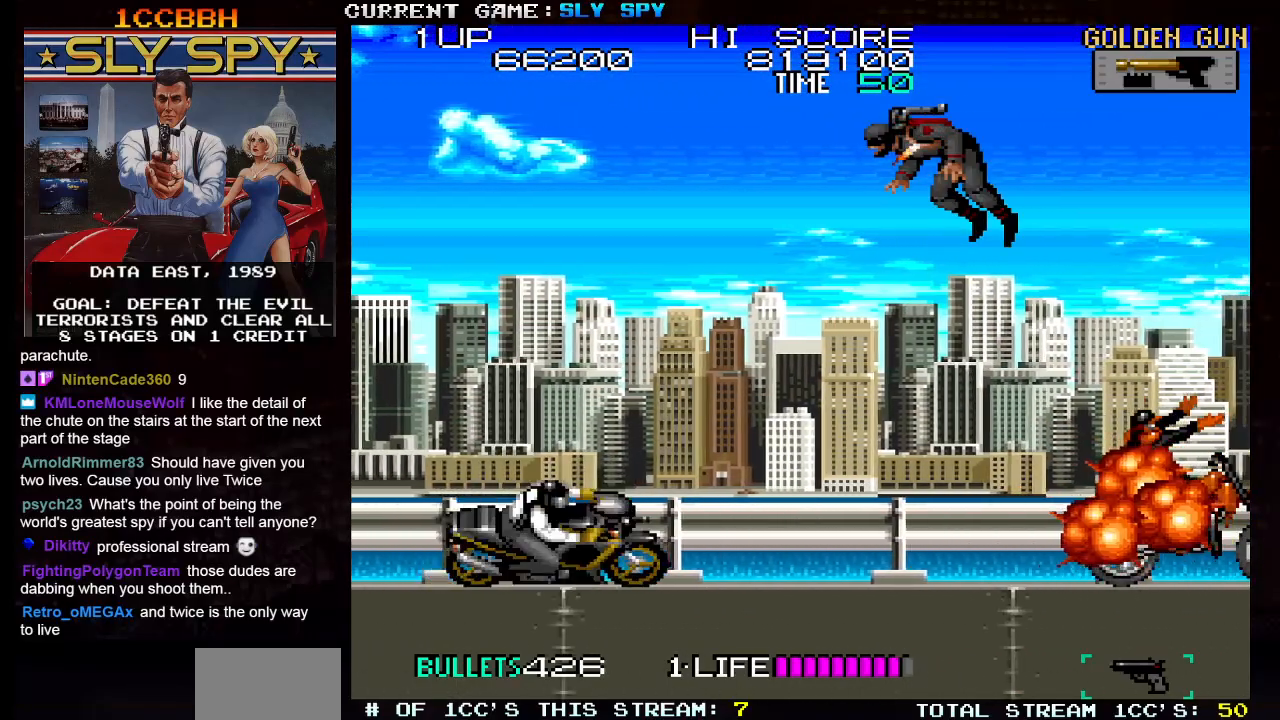
{"buttons": [], "left_stick": "center", "events": [[433, "left_stick", "center"]]}
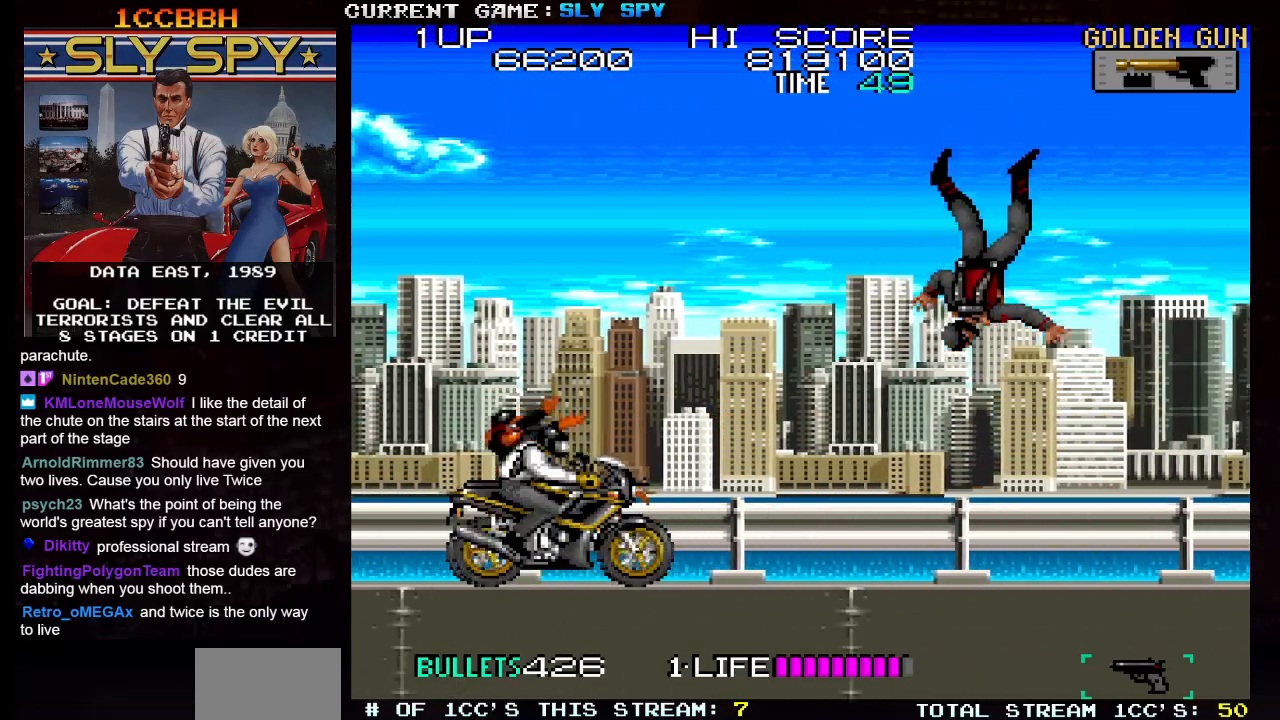
{"buttons": [], "left_stick": "down", "events": [[117, "left_stick", "down"], [233, "left_stick", "center"], [300, "left_stick", "down"], [400, "left_stick", "center"], [467, "left_stick", "down"]]}
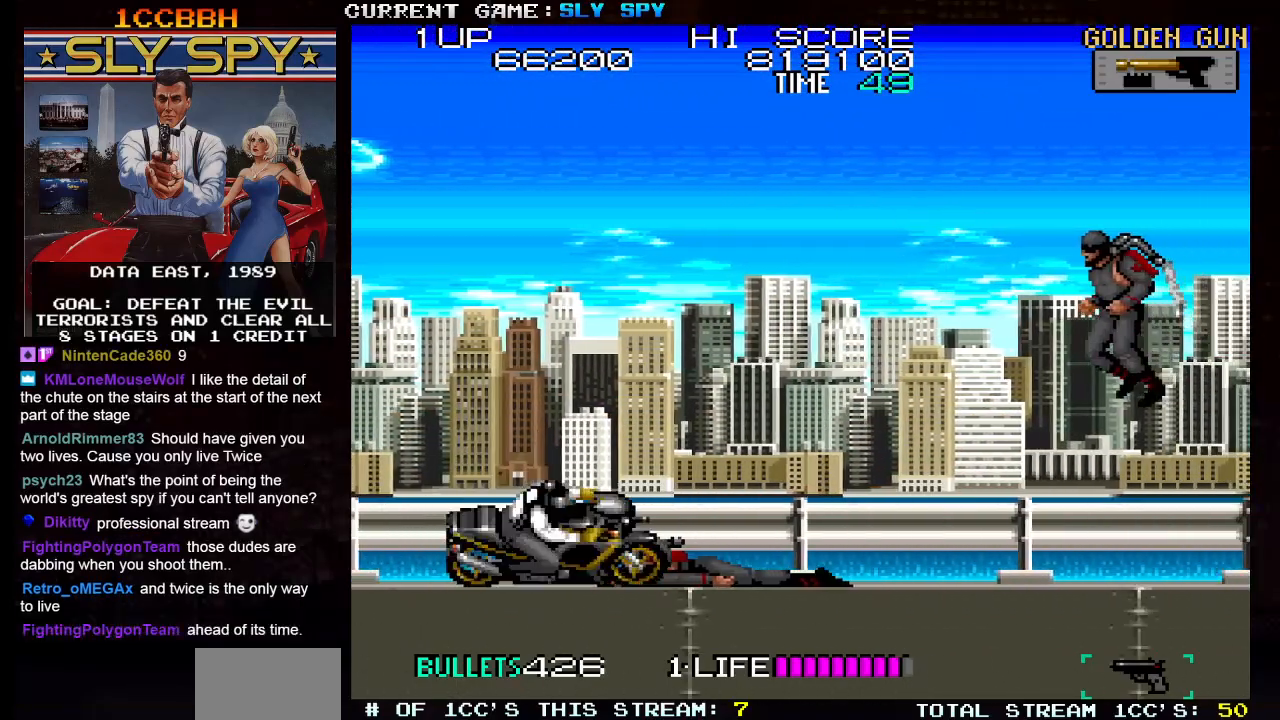
{"buttons": [], "left_stick": "up", "events": [[50, "left_stick", "center"], [133, "left_stick", "up"], [267, "SQUARE", "down"], [317, "SQUARE", "up"]]}
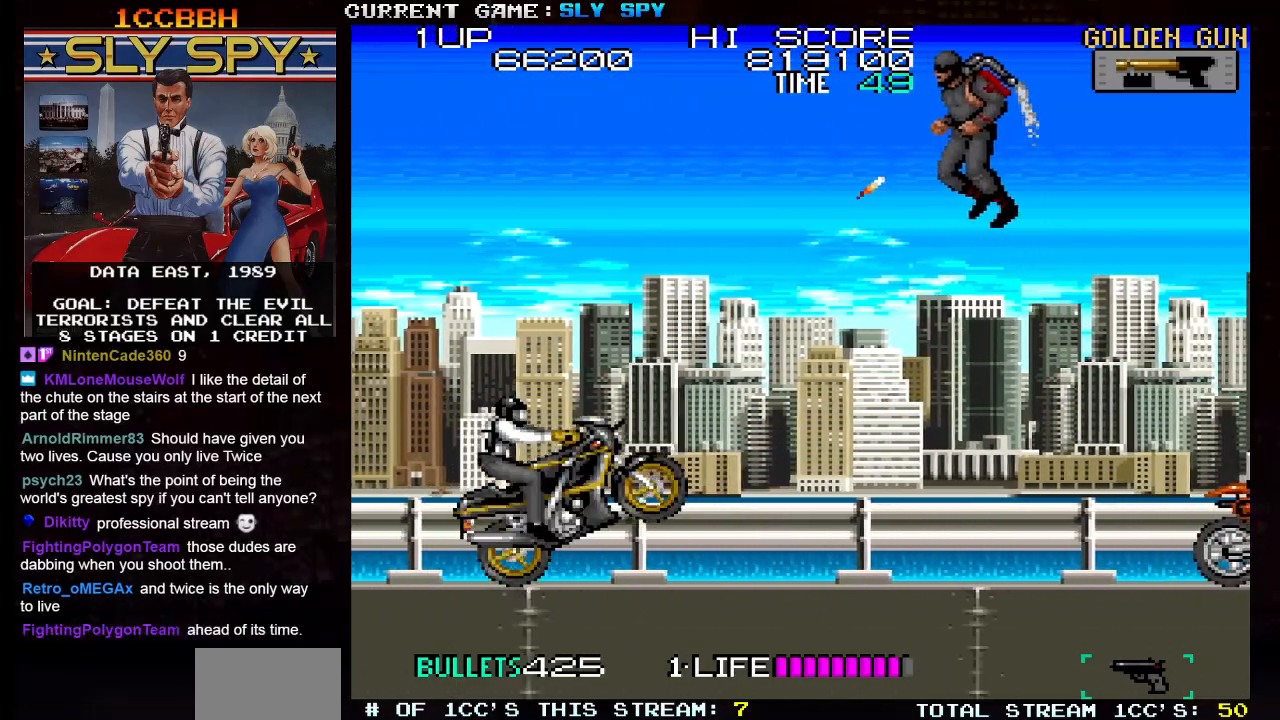
{"buttons": [], "left_stick": "center", "events": [[67, "left_stick", "center"], [183, "left_stick", "down"], [267, "left_stick", "center"], [350, "SQUARE", "down"], [417, "SQUARE", "up"]]}
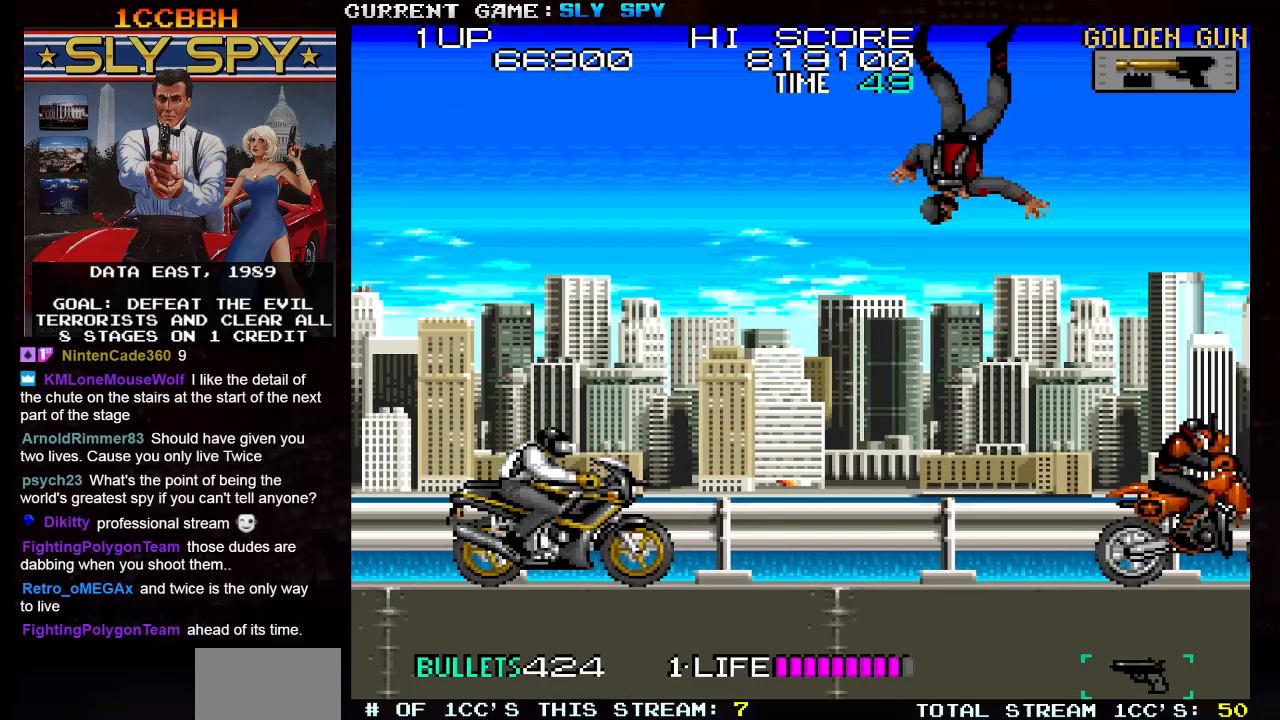
{"buttons": [], "left_stick": "down", "events": [[133, "left_stick", "down"]]}
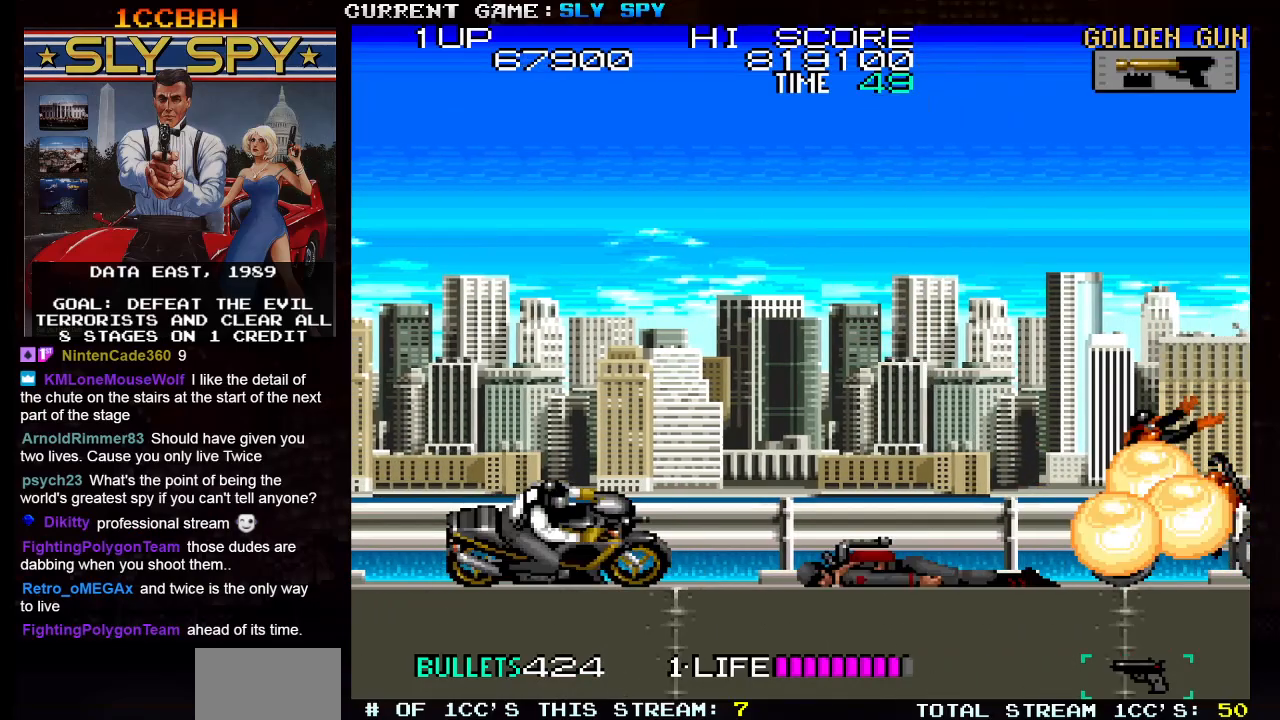
{"buttons": [], "left_stick": "down", "events": []}
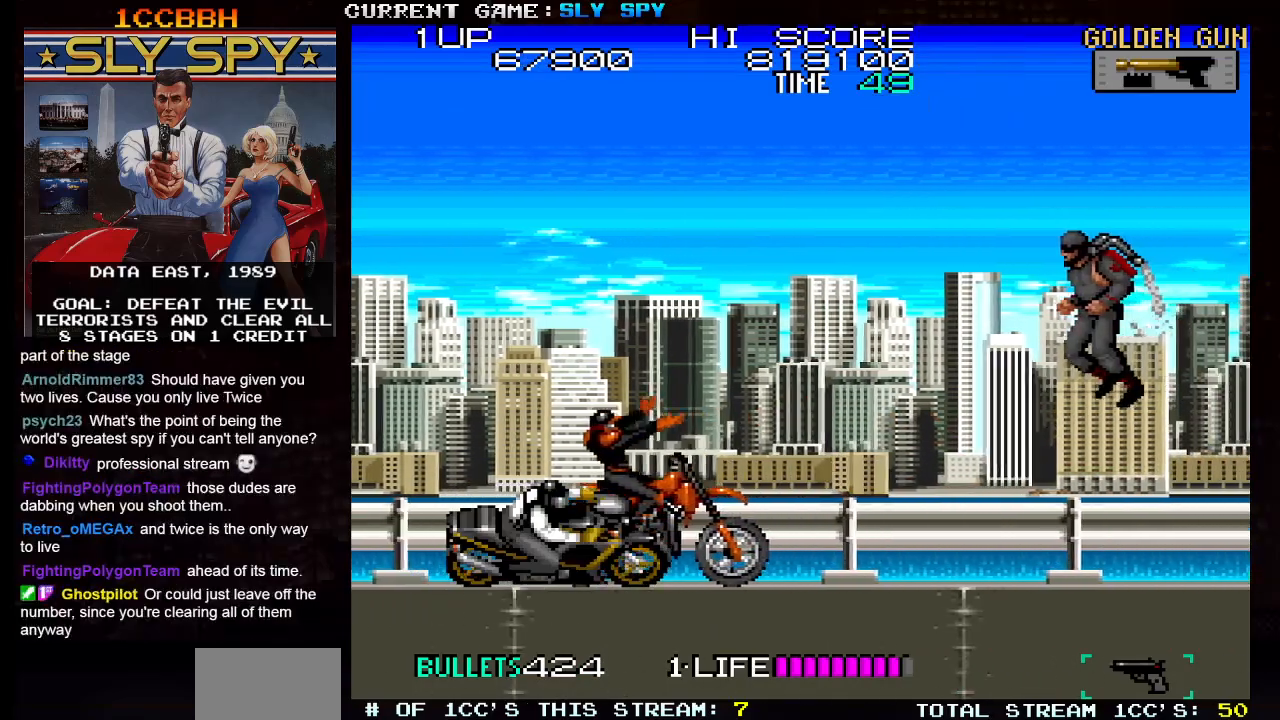
{"buttons": [], "left_stick": "up", "events": [[100, "left_stick", "center"], [200, "left_stick", "up"], [283, "SQUARE", "down"], [333, "SQUARE", "up"]]}
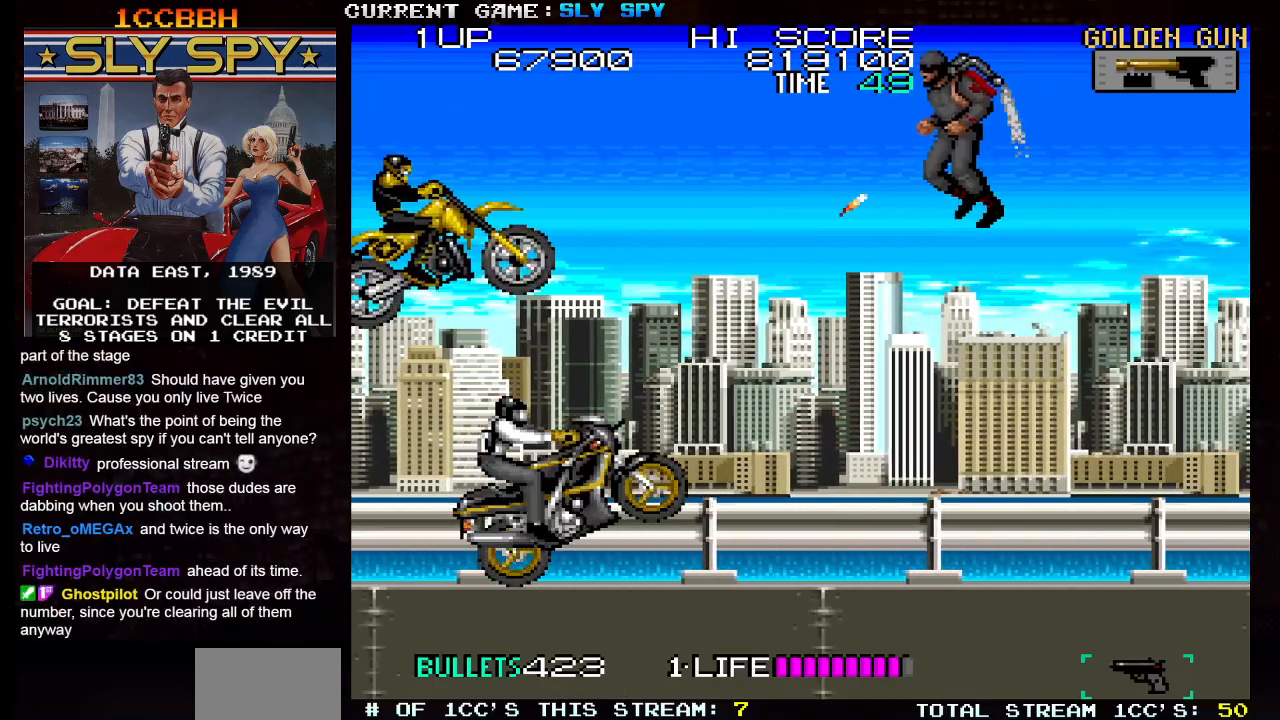
{"buttons": [], "left_stick": "down", "events": [[17, "left_stick", "center"], [300, "left_stick", "down"]]}
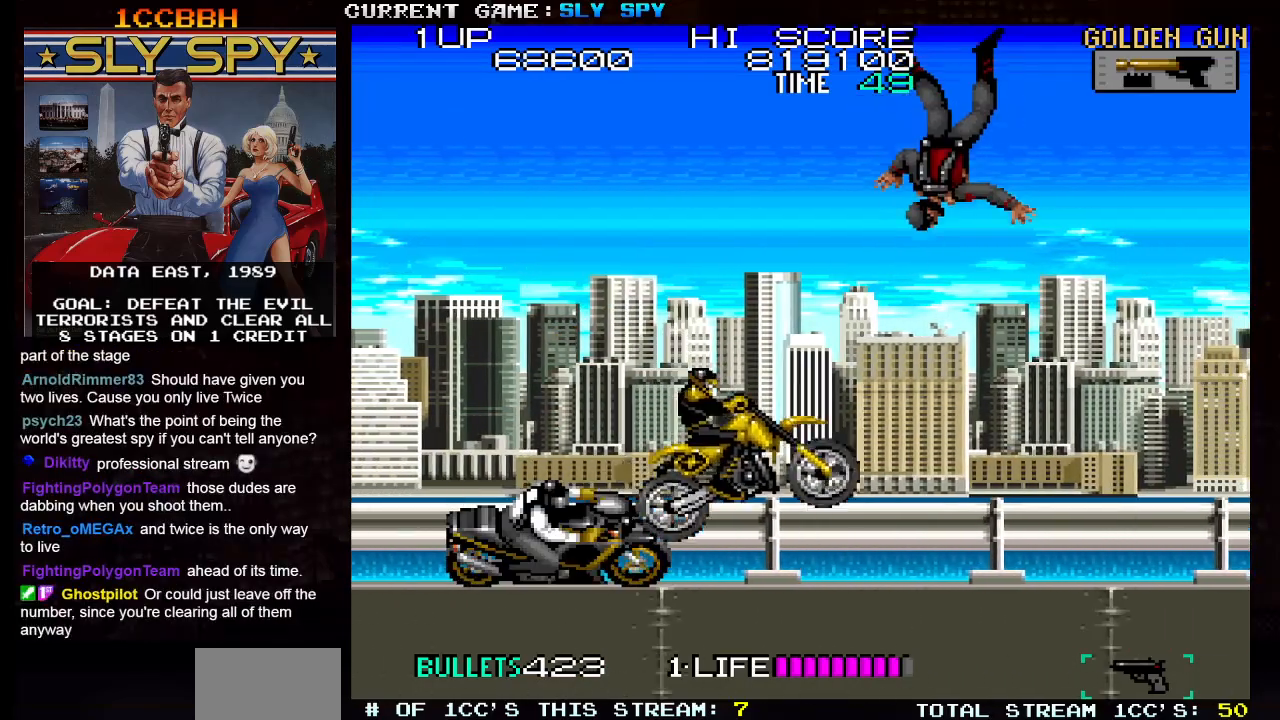
{"buttons": [], "left_stick": "down", "events": [[83, "left_stick", "center"], [117, "SQUARE", "down"], [200, "SQUARE", "up"], [300, "SQUARE", "down"], [383, "SQUARE", "up"], [450, "left_stick", "down"]]}
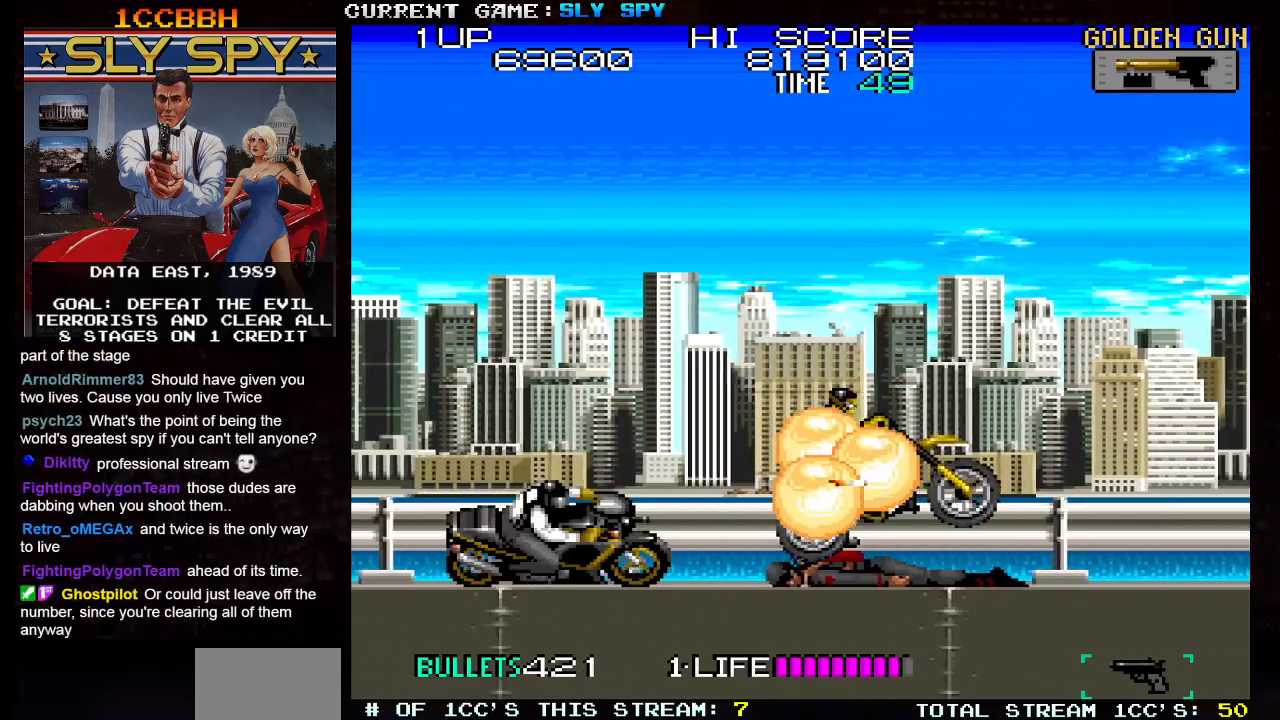
{"buttons": [], "left_stick": "down", "events": []}
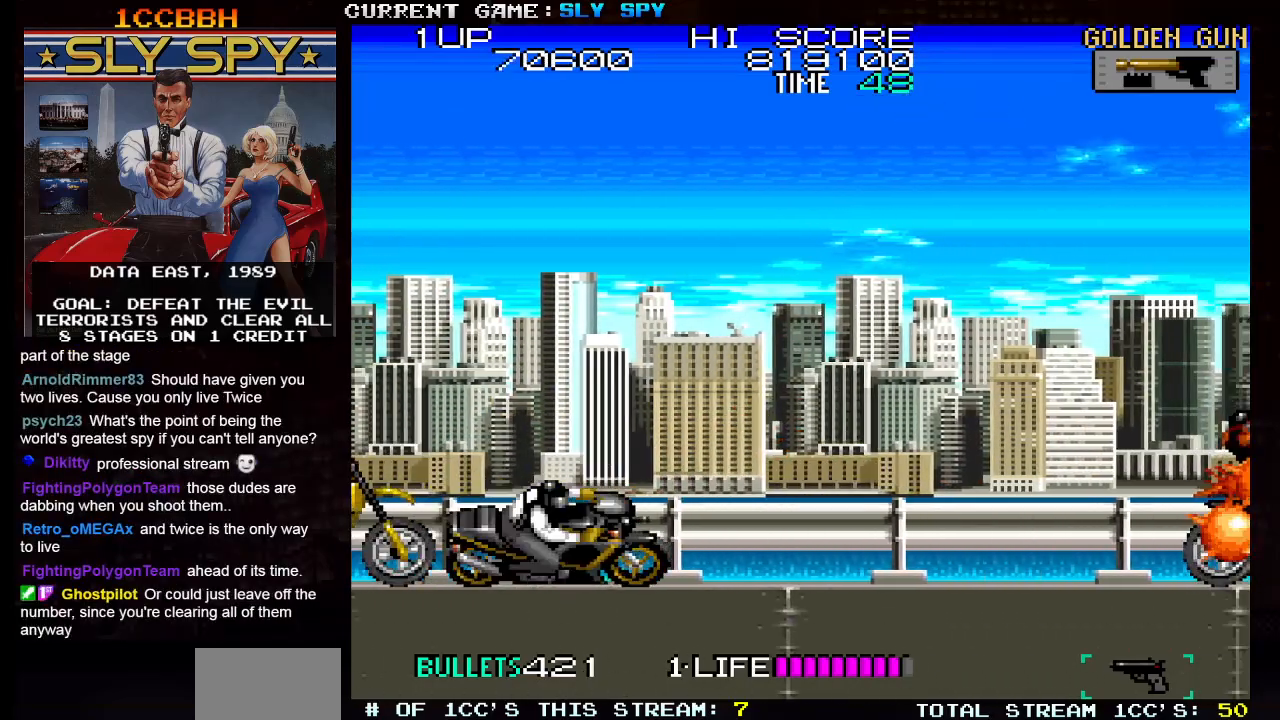
{"buttons": [], "left_stick": "down", "events": [[67, "left_stick", "center"], [150, "SQUARE", "down"], [233, "SQUARE", "up"], [417, "left_stick", "down"]]}
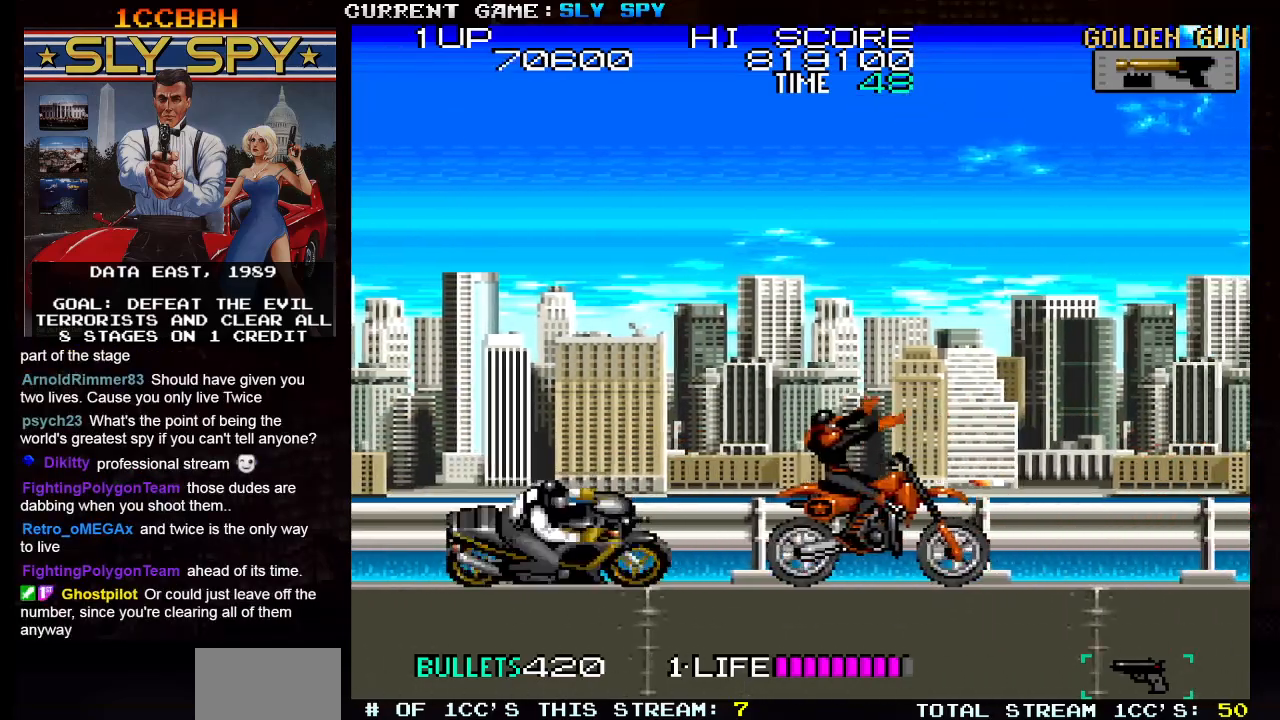
{"buttons": [], "left_stick": "down", "events": []}
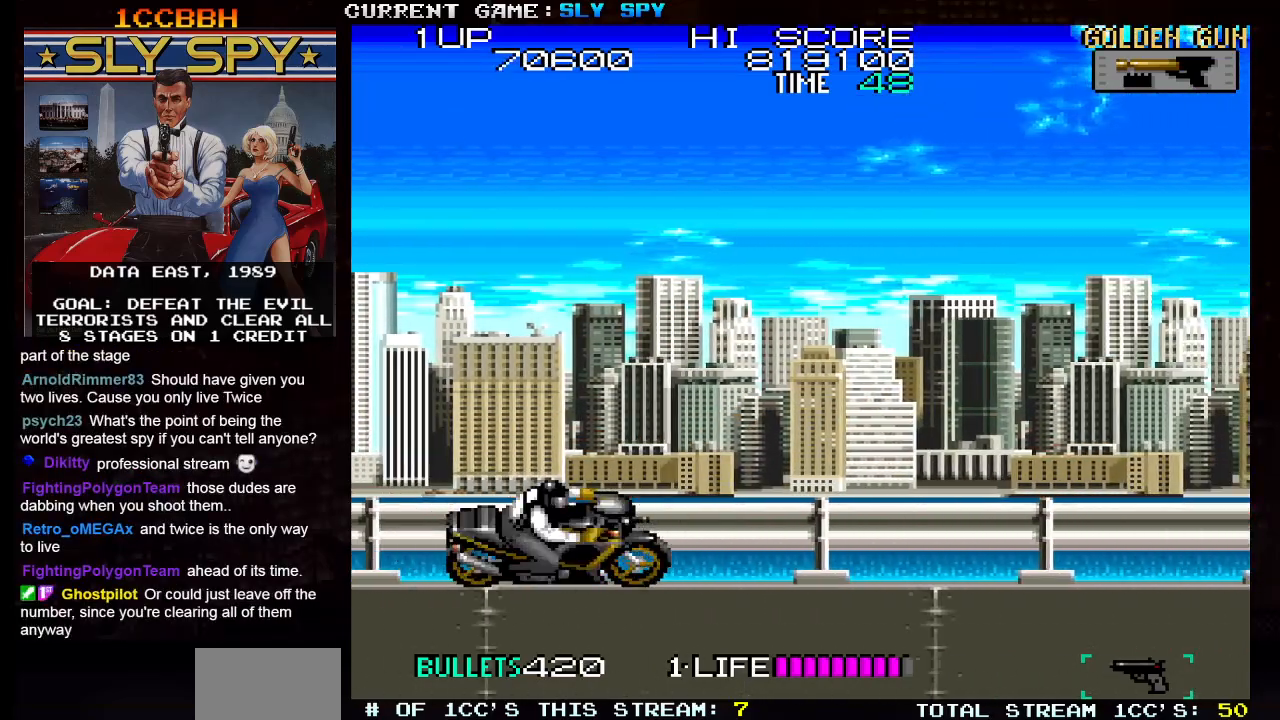
{"buttons": [], "left_stick": "down", "events": []}
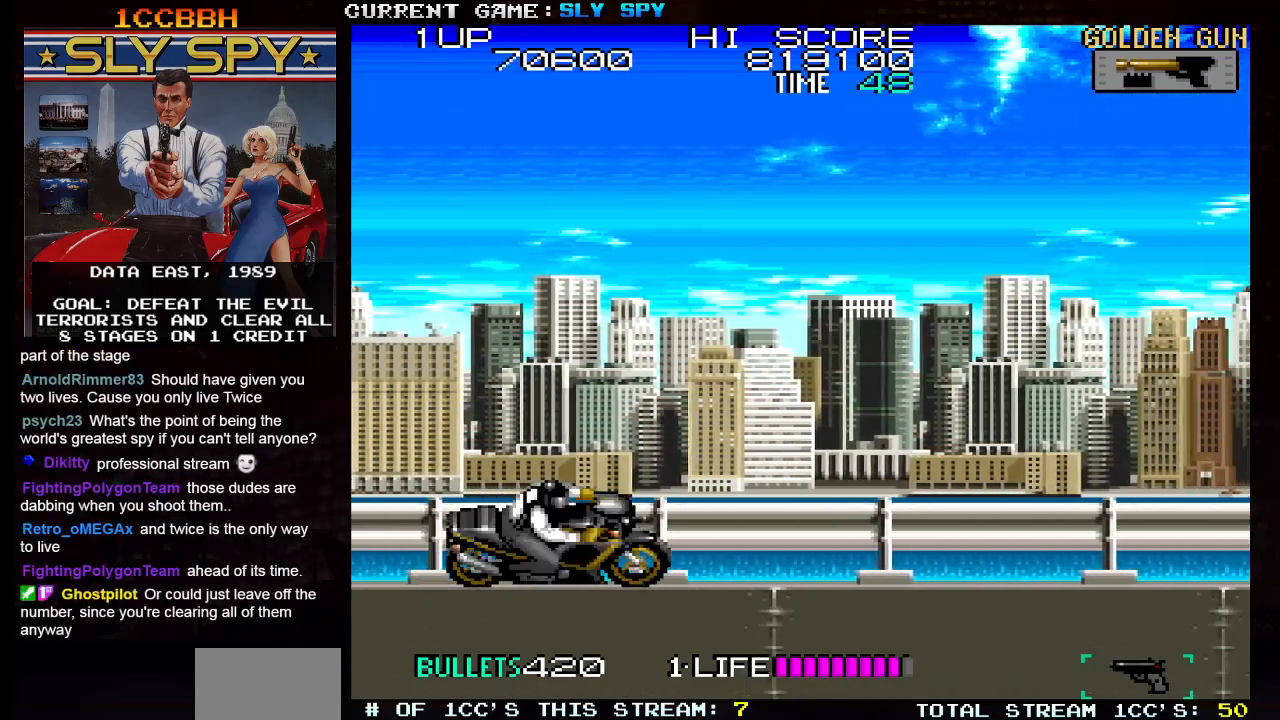
{"buttons": [], "left_stick": "down", "events": []}
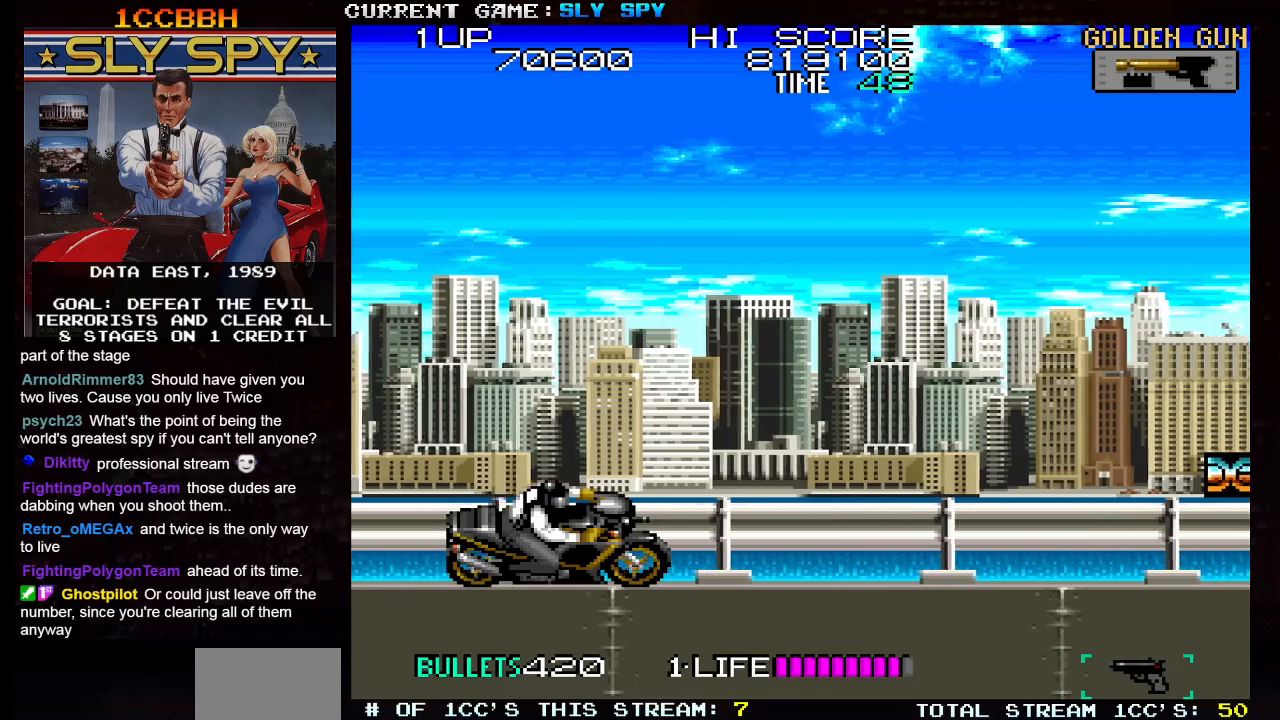
{"buttons": [], "left_stick": "center", "events": [[217, "left_stick", "center"], [317, "SQUARE", "down"], [367, "SQUARE", "up"]]}
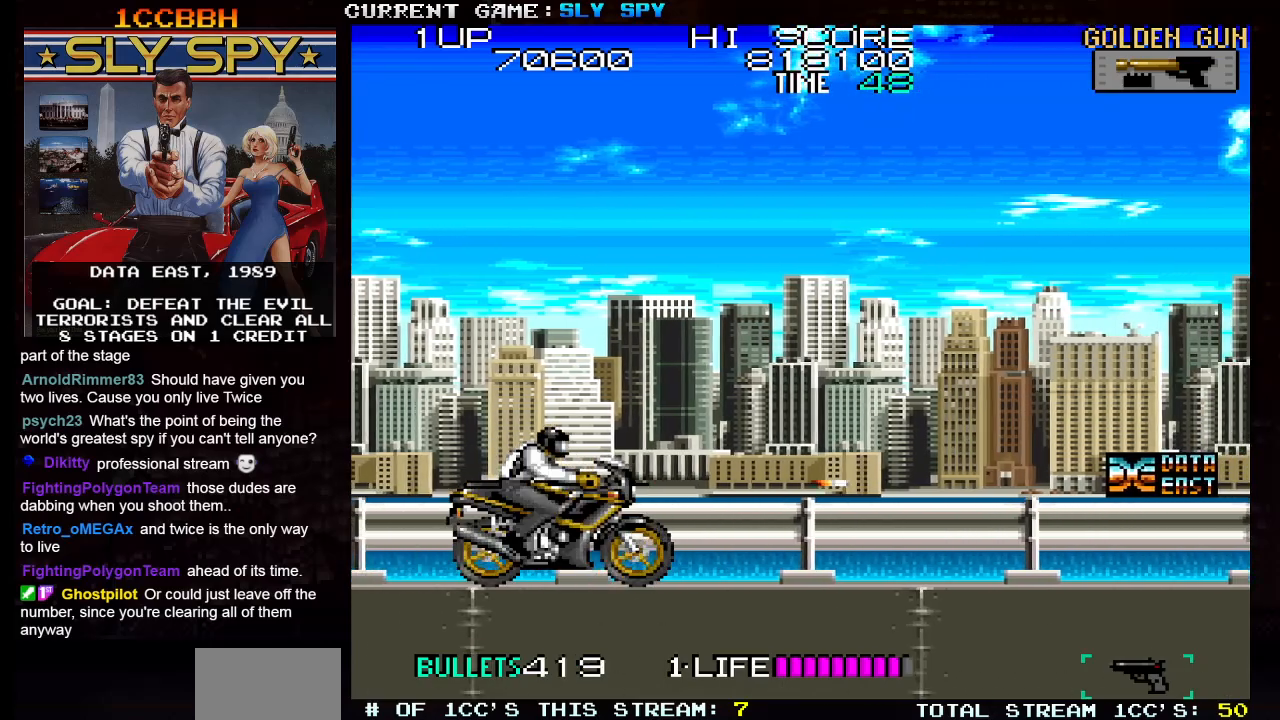
{"buttons": [], "left_stick": "up", "events": [[417, "left_stick", "up"]]}
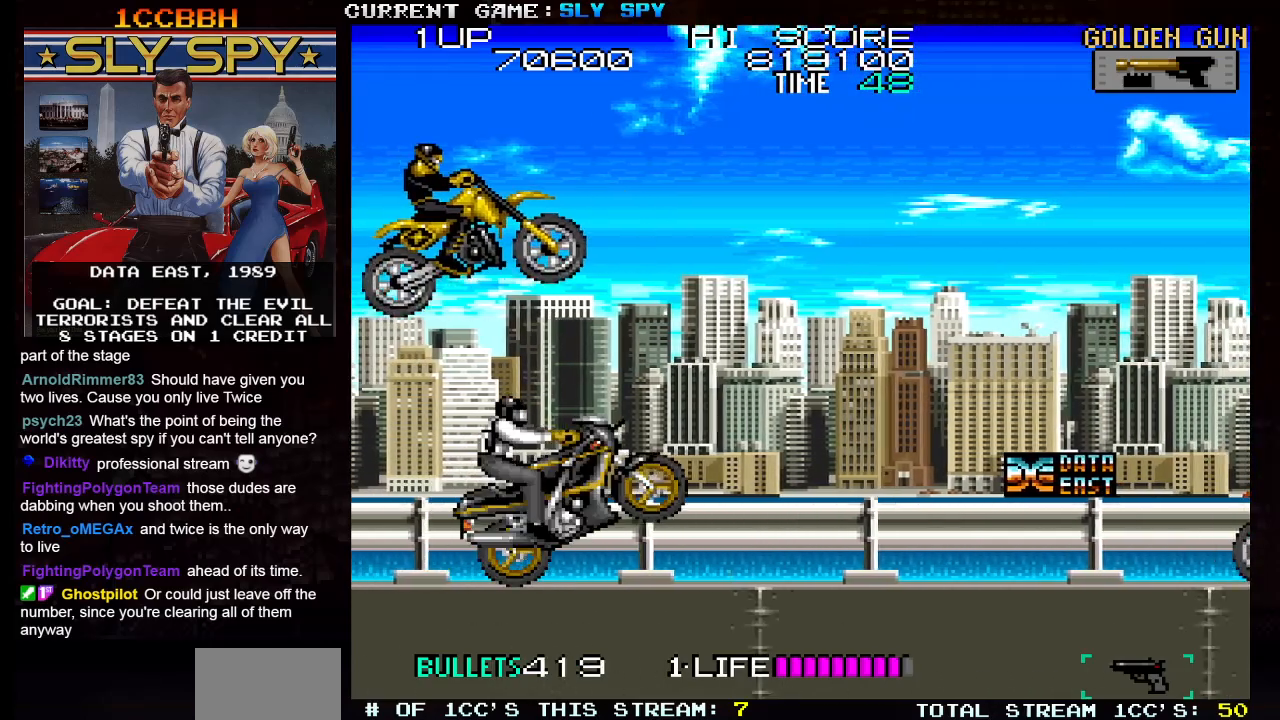
{"buttons": [], "left_stick": "center", "events": [[317, "SQUARE", "down"], [383, "SQUARE", "up"], [383, "left_stick", "center"]]}
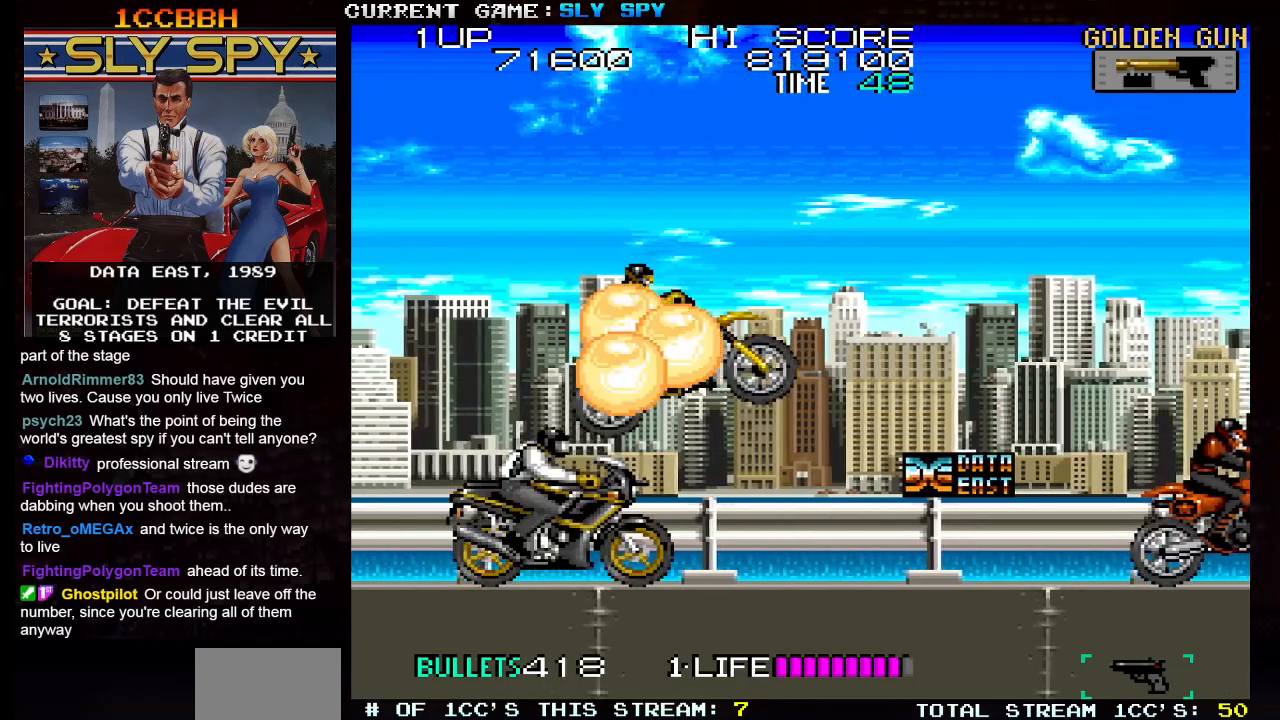
{"buttons": [], "left_stick": "center", "events": [[67, "SQUARE", "down"], [117, "SQUARE", "up"], [267, "SQUARE", "down"], [350, "SQUARE", "up"]]}
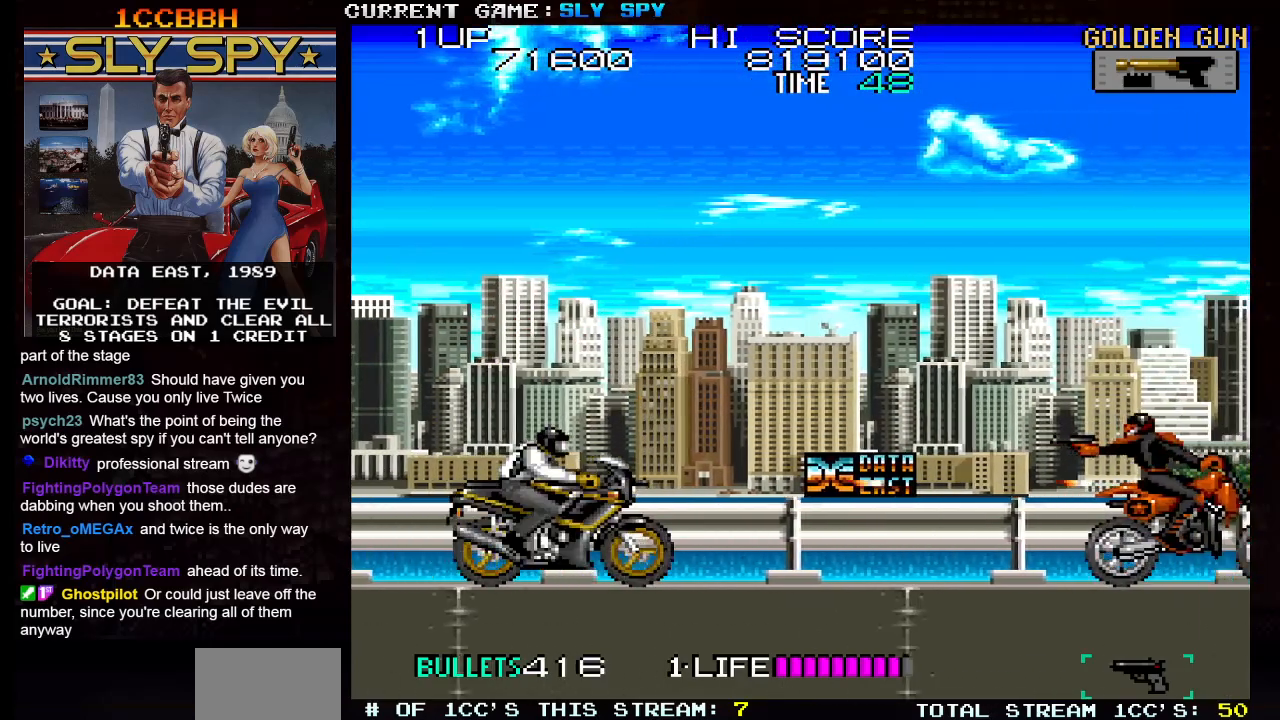
{"buttons": [], "left_stick": "down", "events": [[33, "left_stick", "down"]]}
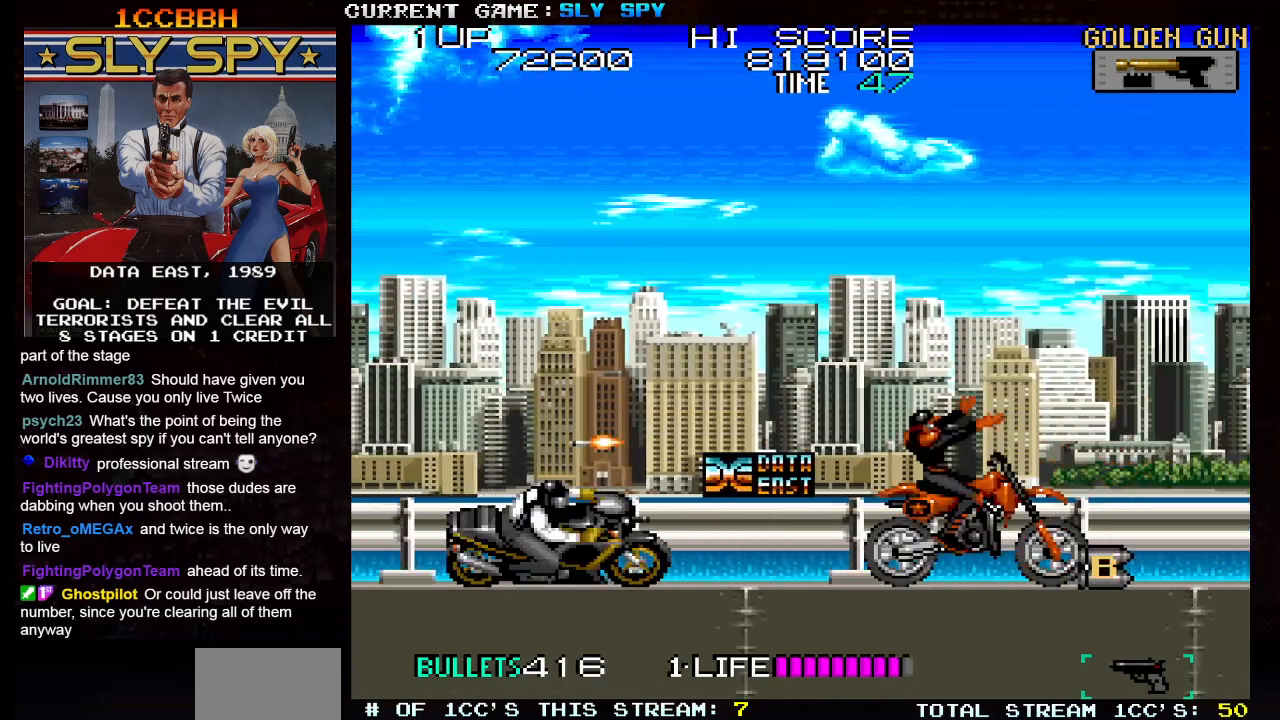
{"buttons": [], "left_stick": "down", "events": []}
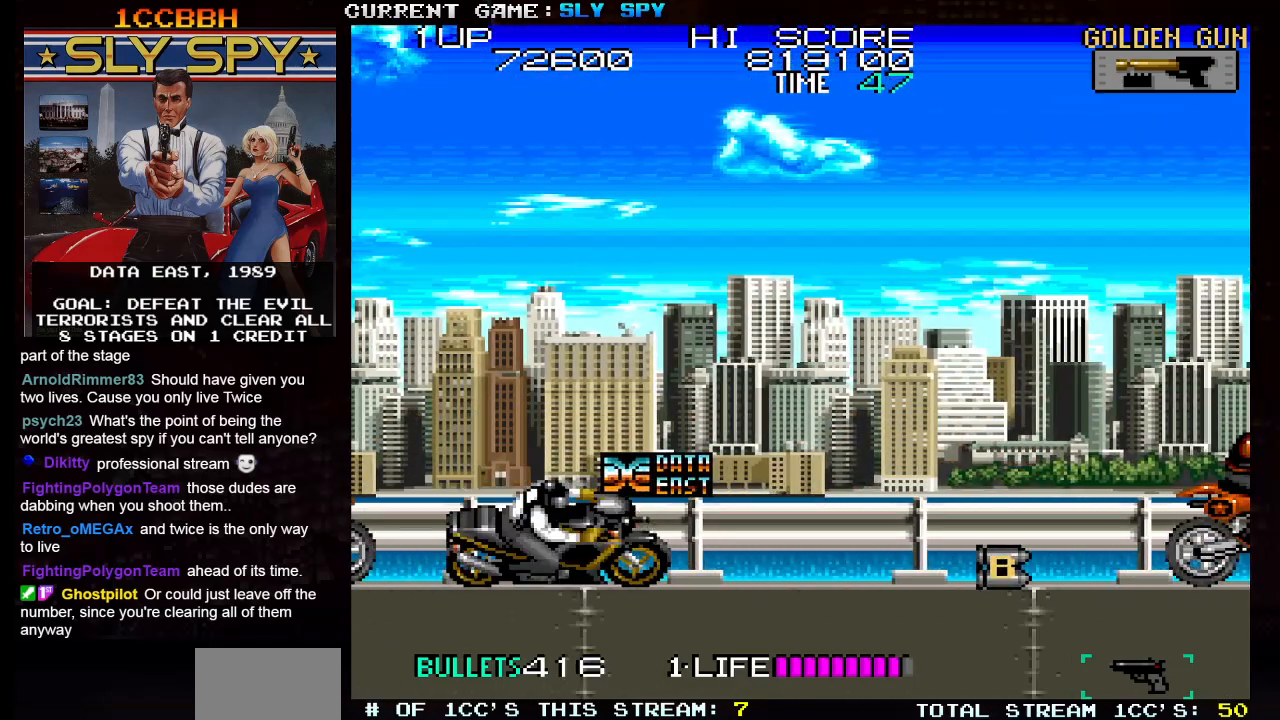
{"buttons": [], "left_stick": "center", "events": [[133, "left_stick", "center"], [267, "SQUARE", "down"], [333, "SQUARE", "up"]]}
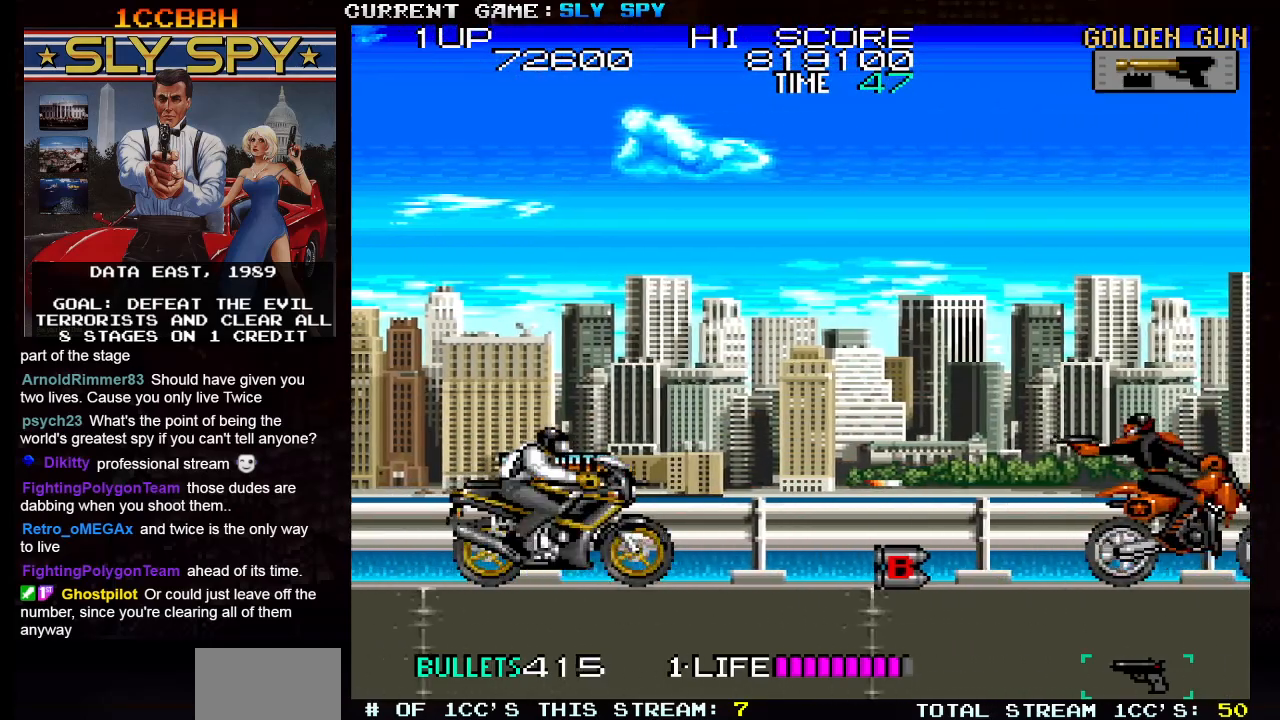
{"buttons": [], "left_stick": "down", "events": [[50, "left_stick", "down"]]}
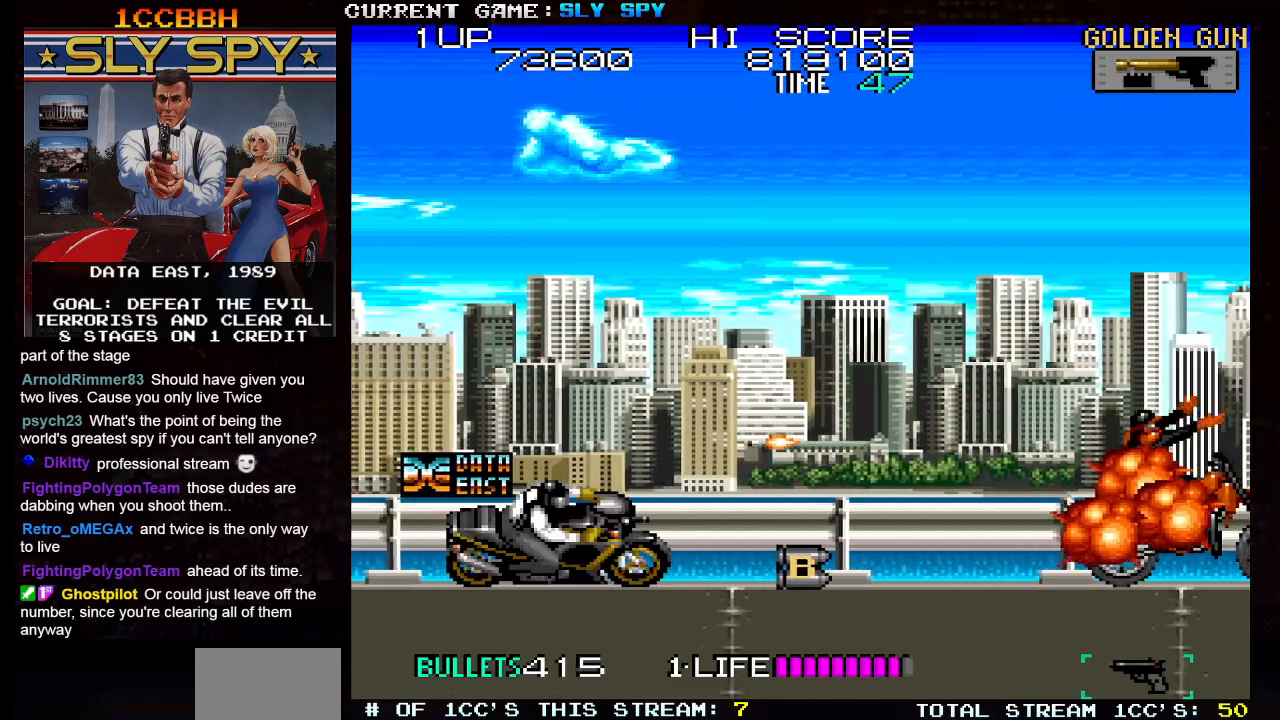
{"buttons": [], "left_stick": "down", "events": []}
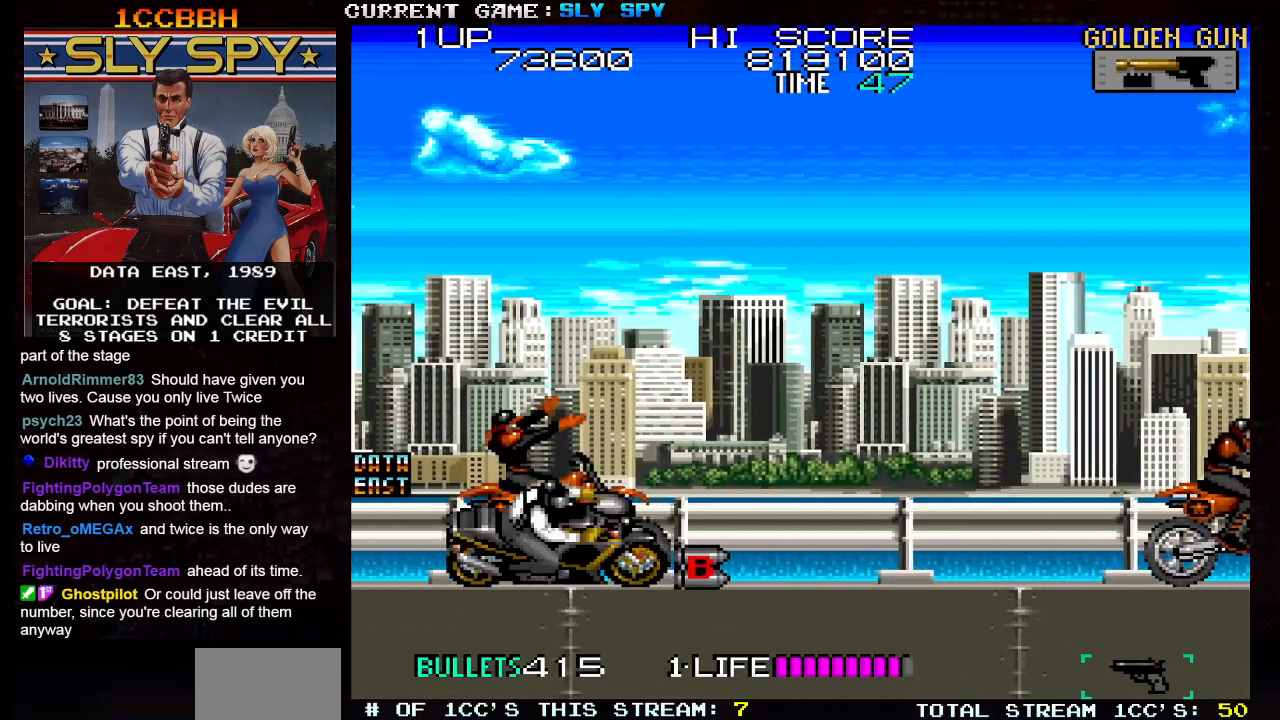
{"buttons": [], "left_stick": "center", "events": [[33, "left_stick", "center"], [67, "SQUARE", "down"], [150, "SQUARE", "up"]]}
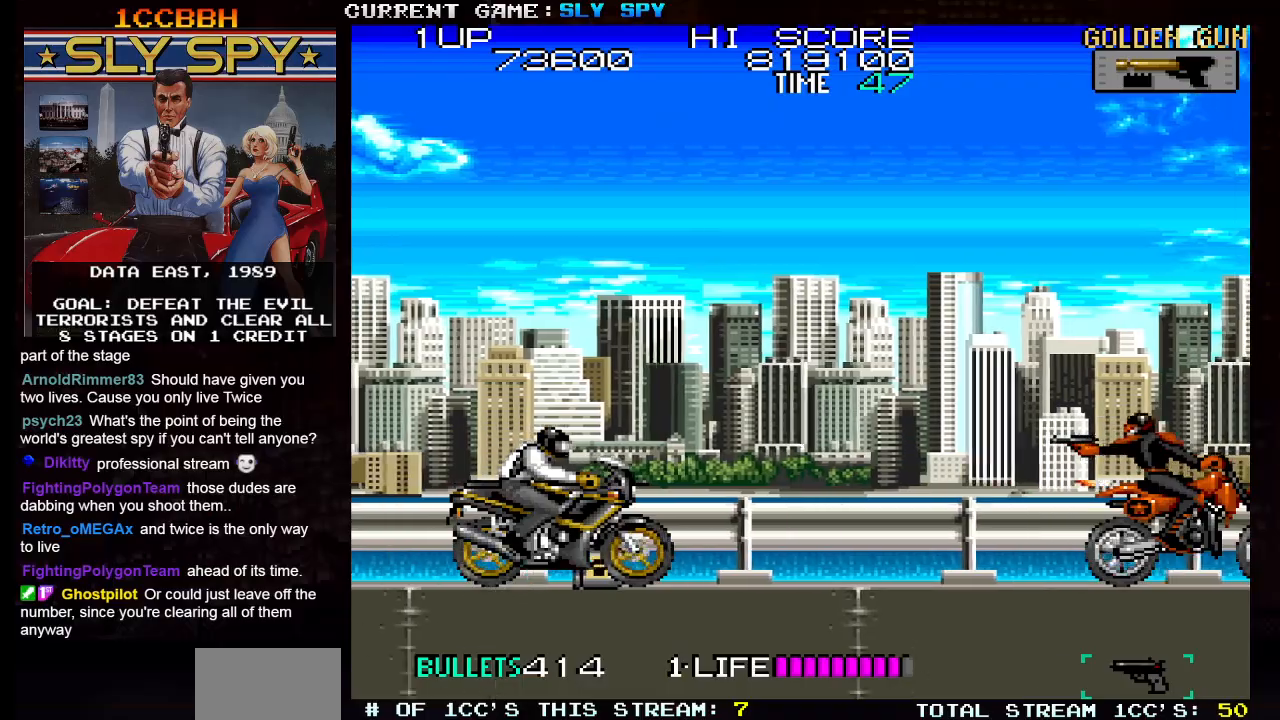
{"buttons": [], "left_stick": "down", "events": [[133, "left_stick", "down"]]}
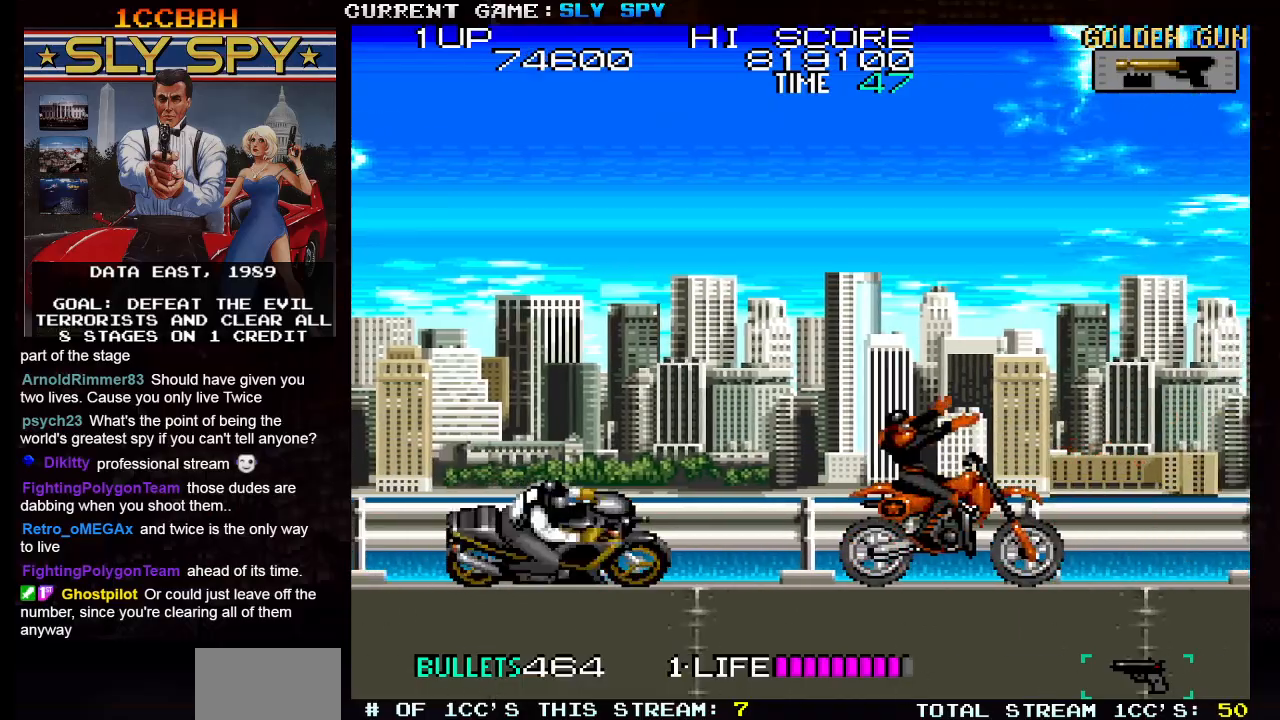
{"buttons": [], "left_stick": "center", "events": [[383, "left_stick", "center"]]}
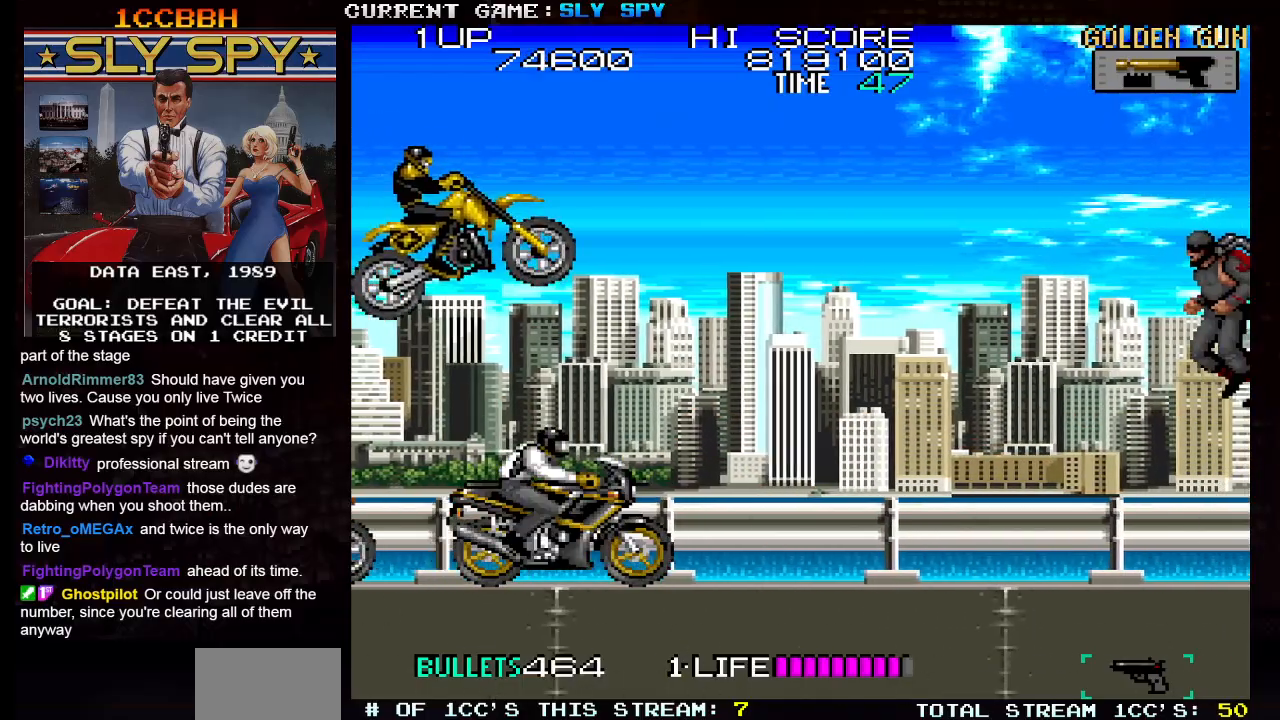
{"buttons": ["SQUARE"], "left_stick": "center", "events": [[217, "left_stick", "up"], [317, "SQUARE", "down"], [350, "SQUARE", "up"], [400, "left_stick", "center"], [467, "SQUARE", "down"]]}